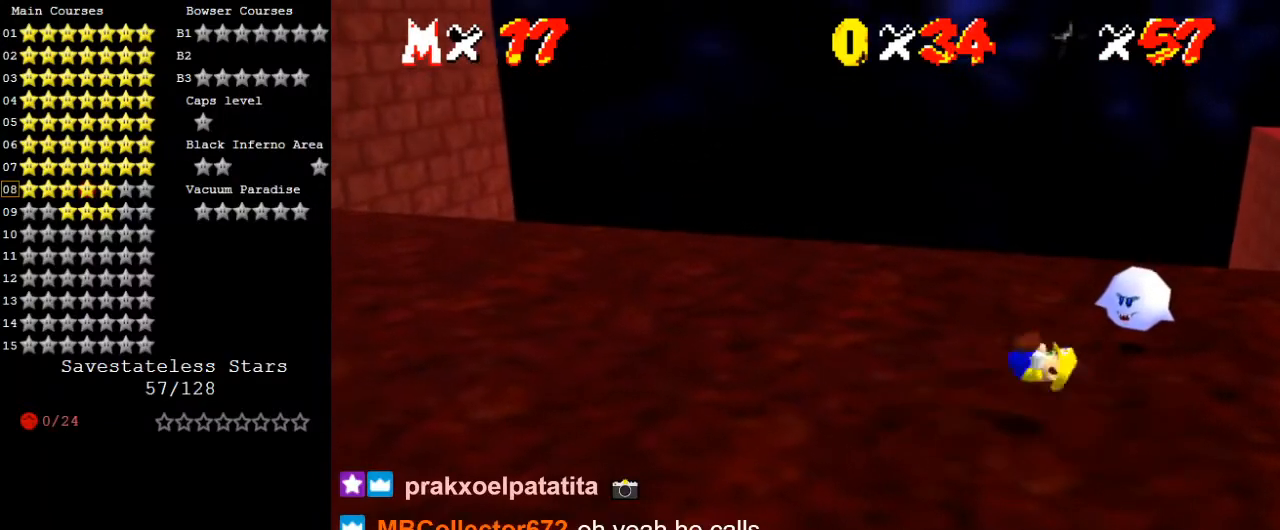
Gameplay with keyboard; each line is a JSON object with the keys held at the frame after it. "events" lists presses ("down") and releases ("up") of "a", "c", "ctrl", "d", "down", "left", "return", "right", "s", "shift", "up", "w", "x" and "y" between this image and that frame as [ms after this image, input, new state], when the widget could be followed in between. No other keys are recorded. Mouse input is not recorded.
{"keys": ["a"], "events": [[233, "a", "down"], [333, "a", "up"], [433, "a", "down"]]}
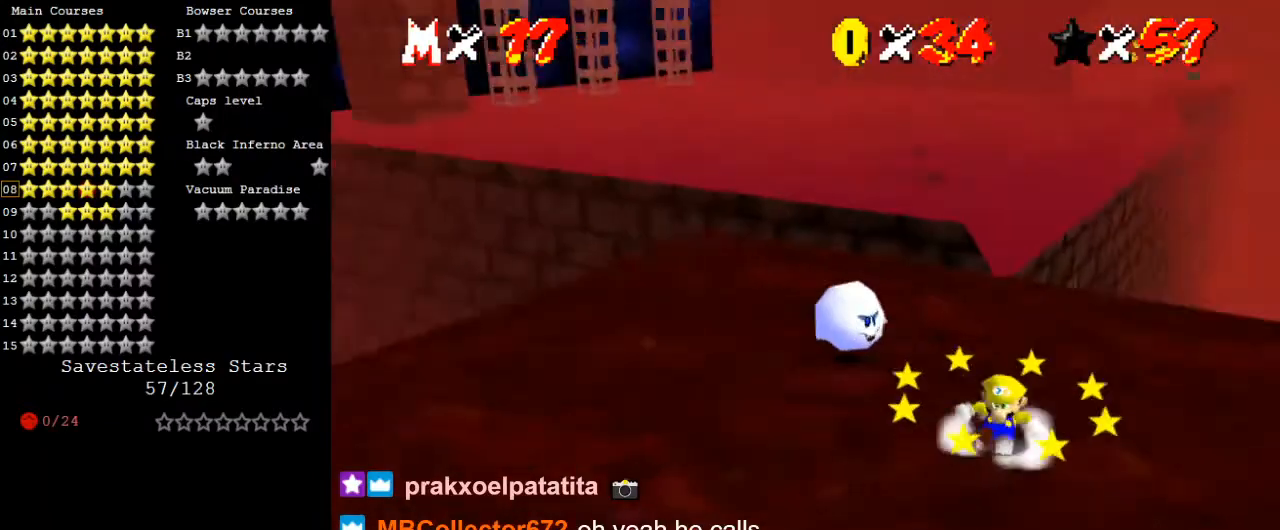
{"keys": ["left"], "events": [[33, "a", "up"], [267, "shift", "down"], [367, "left", "down"], [400, "shift", "up"]]}
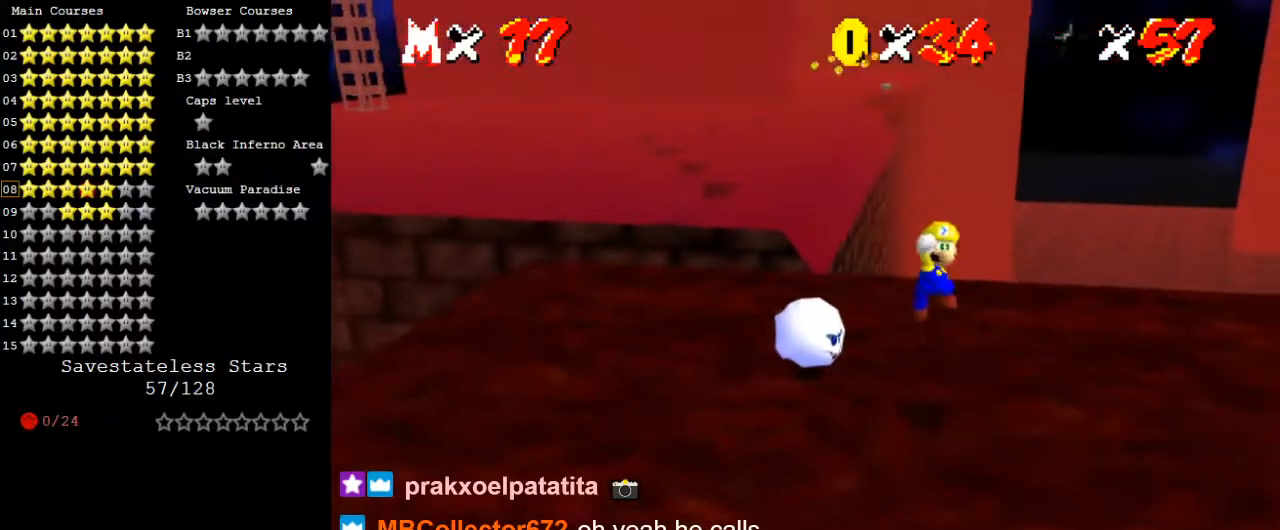
{"keys": [], "events": [[33, "left", "up"], [100, "y", "down"], [133, "shift", "down"], [333, "shift", "up"], [333, "y", "up"]]}
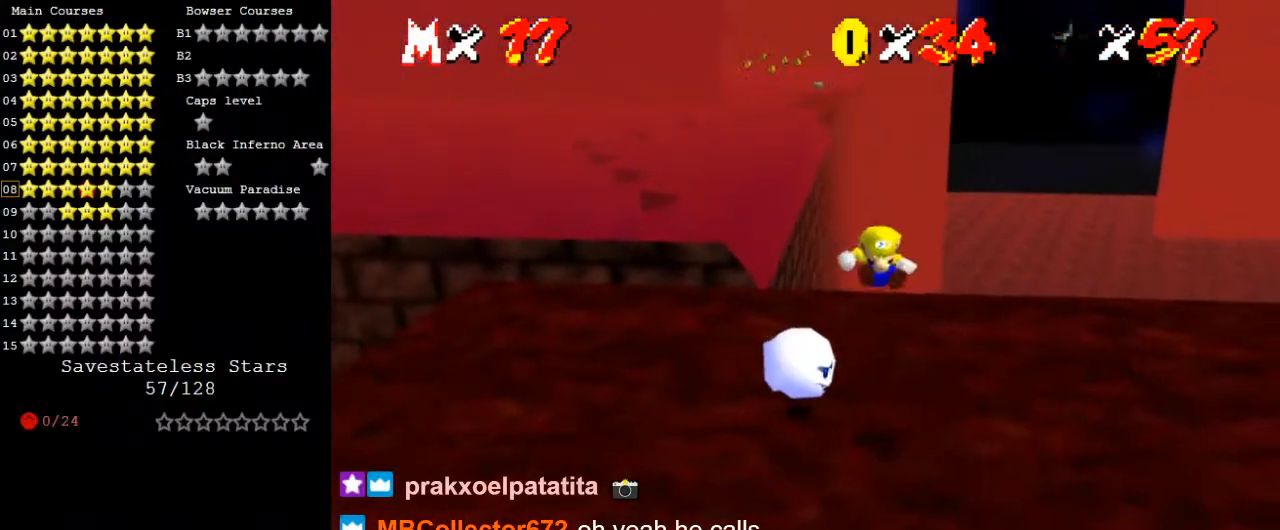
{"keys": [], "events": []}
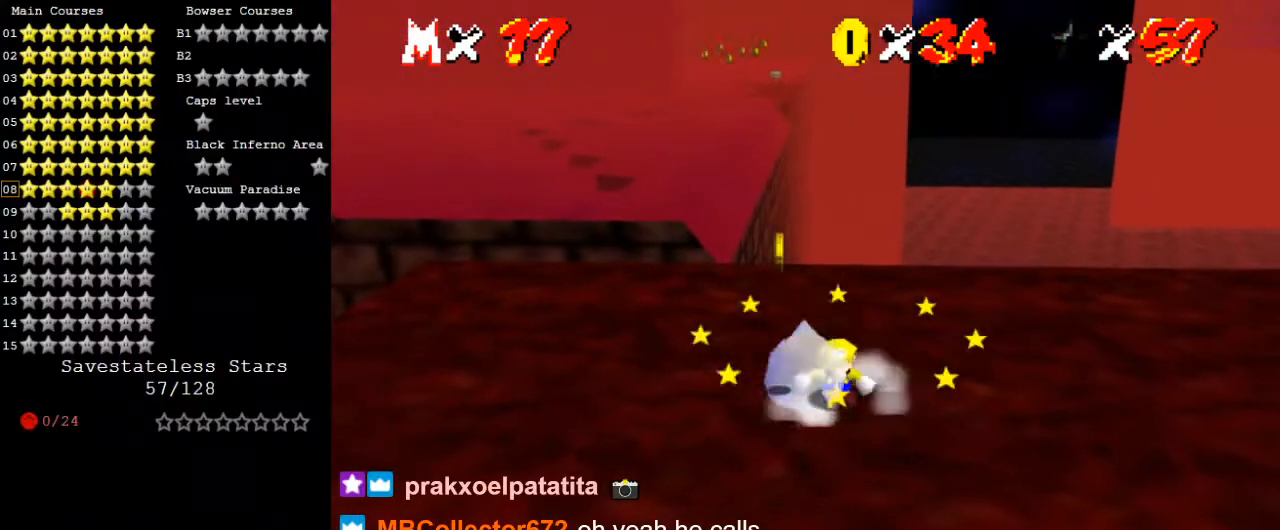
{"keys": ["left", "up"], "events": [[333, "ctrl", "down"], [333, "shift", "down"], [433, "shift", "up"], [433, "up", "down"], [500, "ctrl", "up"], [500, "left", "down"]]}
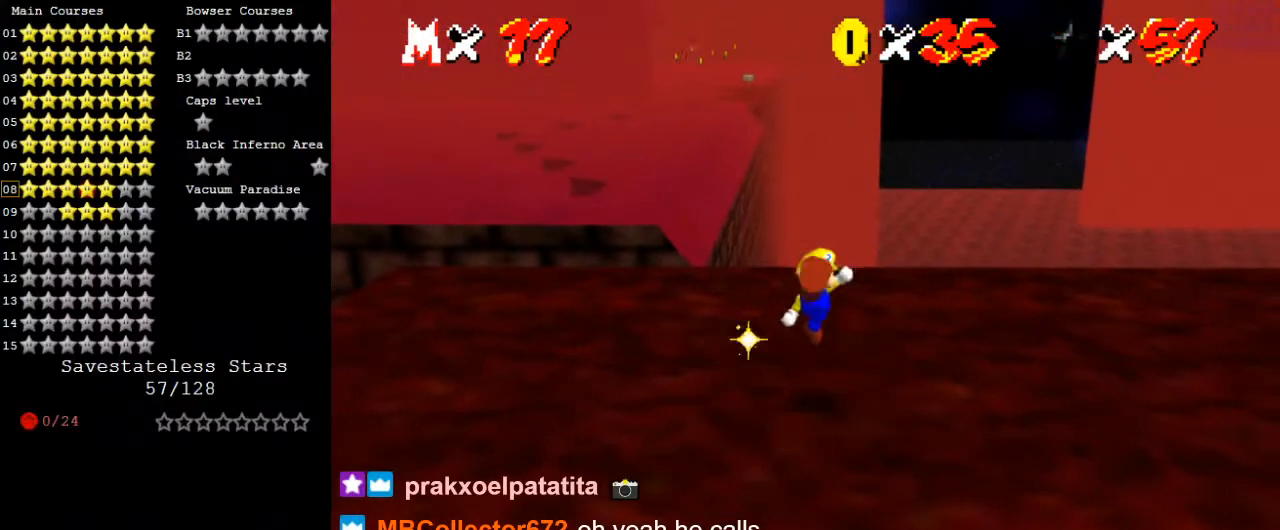
{"keys": [], "events": [[167, "left", "up"], [167, "up", "up"]]}
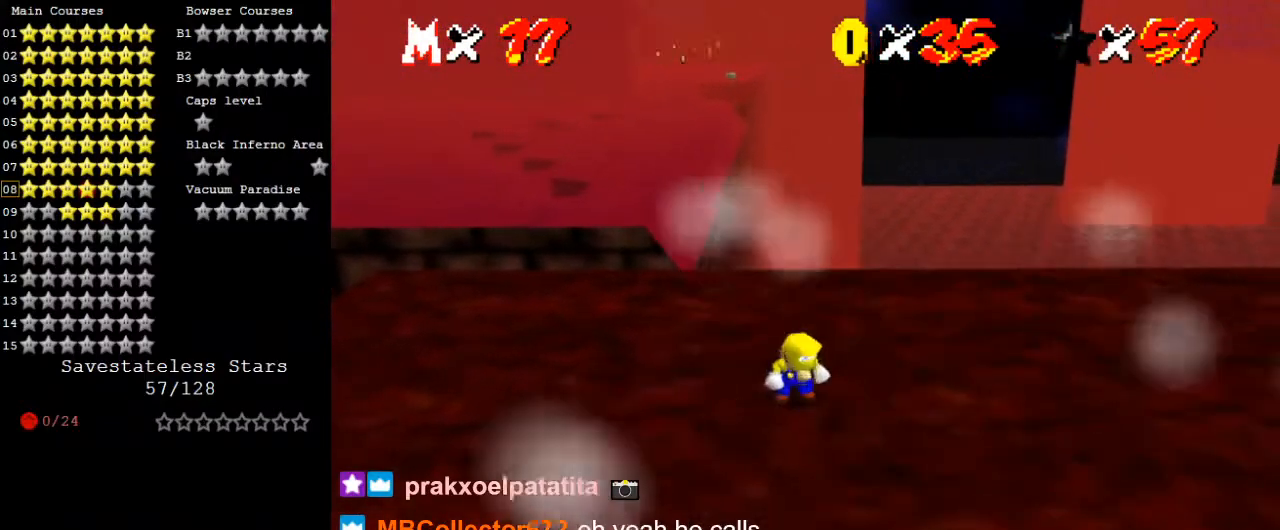
{"keys": [], "events": []}
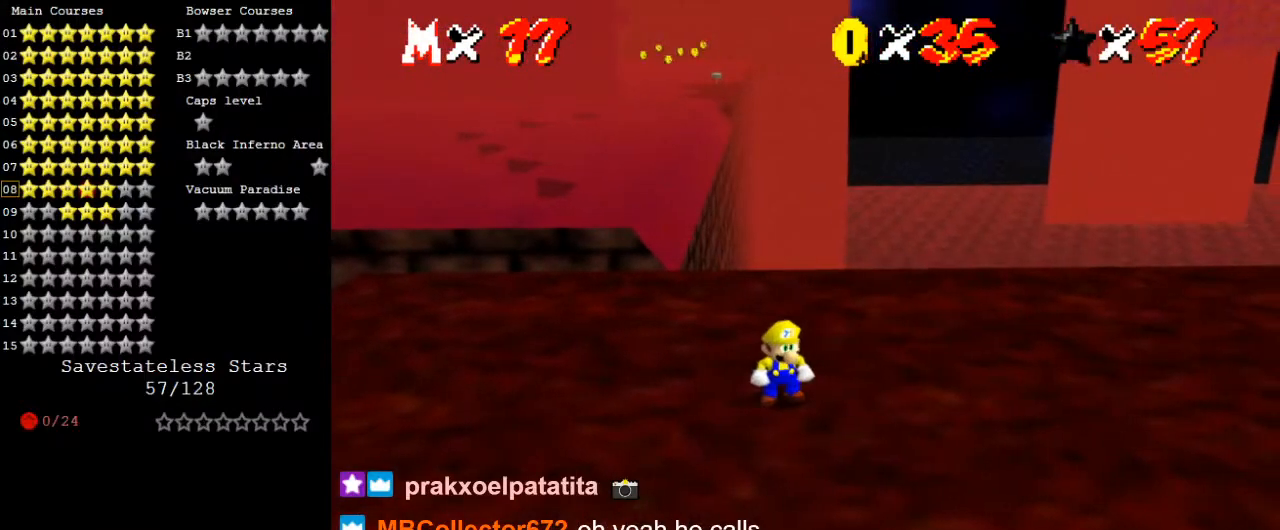
{"keys": [], "events": []}
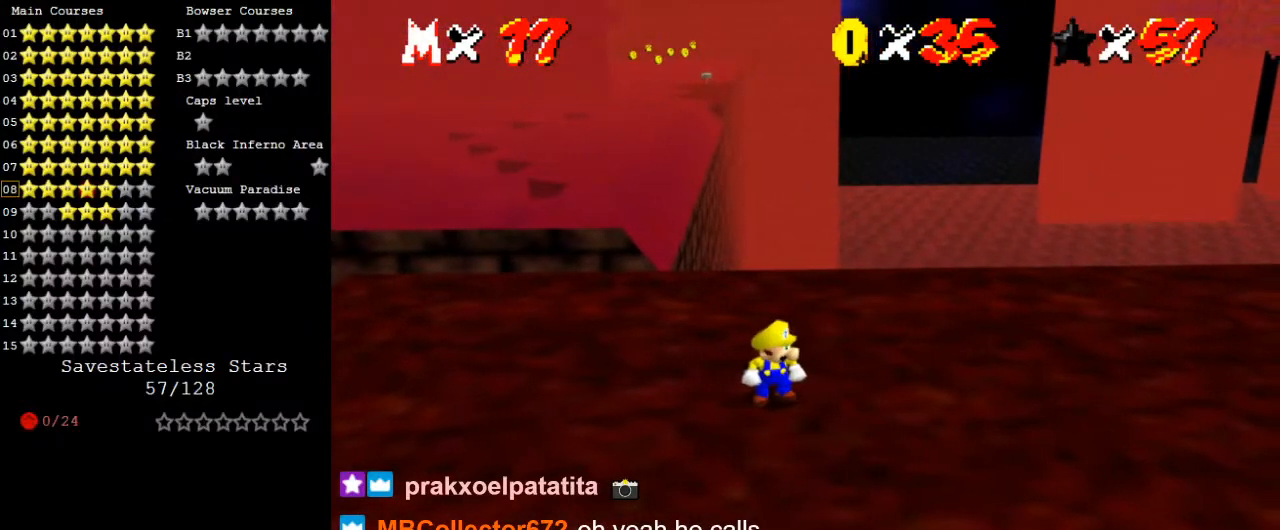
{"keys": [], "events": [[167, "w", "down"], [400, "w", "up"]]}
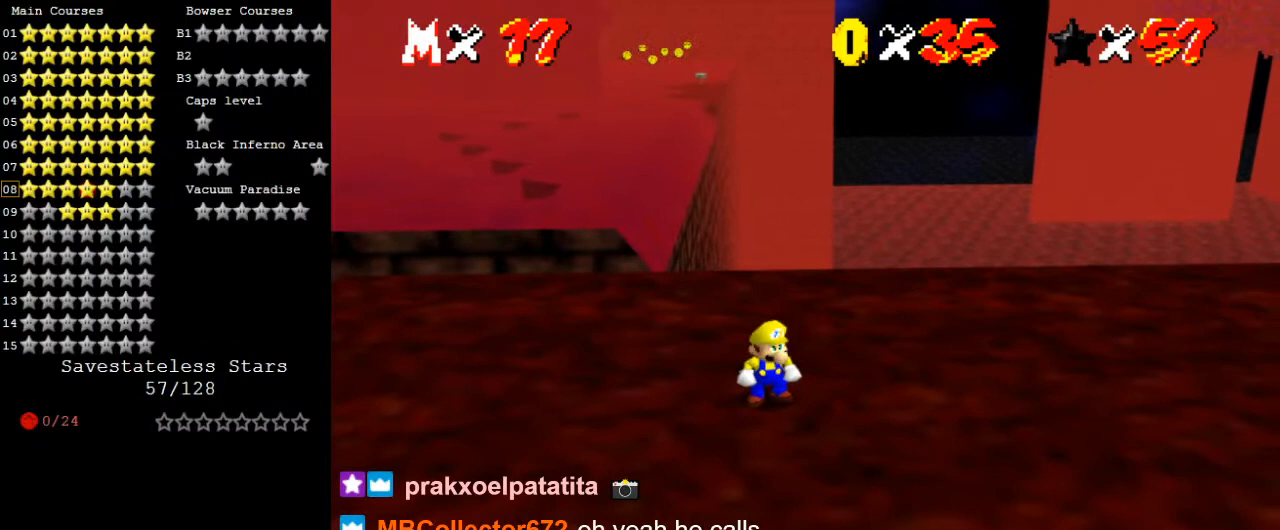
{"keys": [], "events": []}
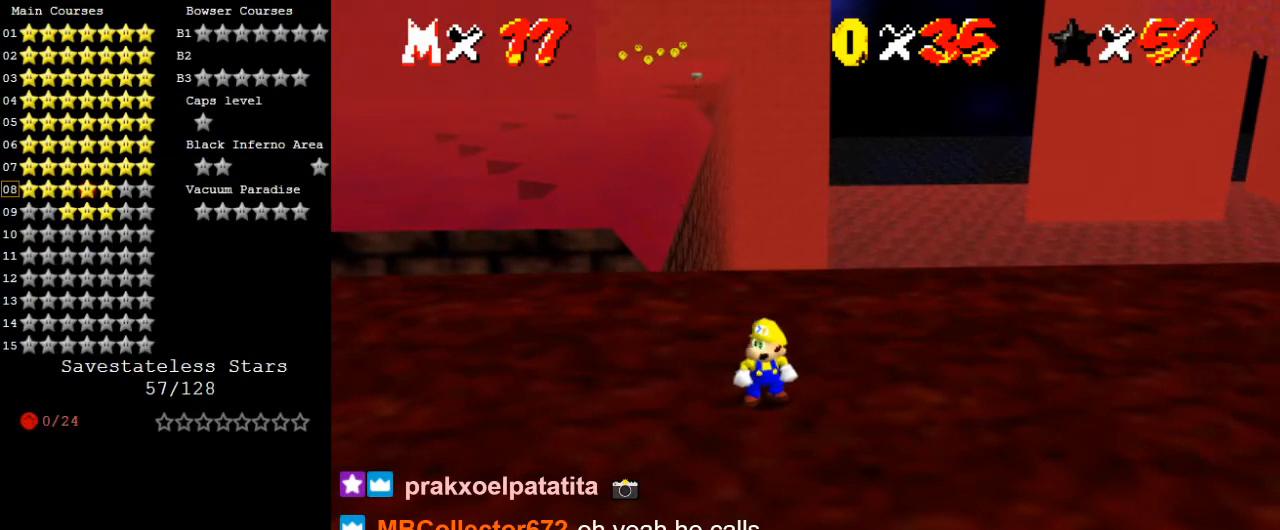
{"keys": [], "events": []}
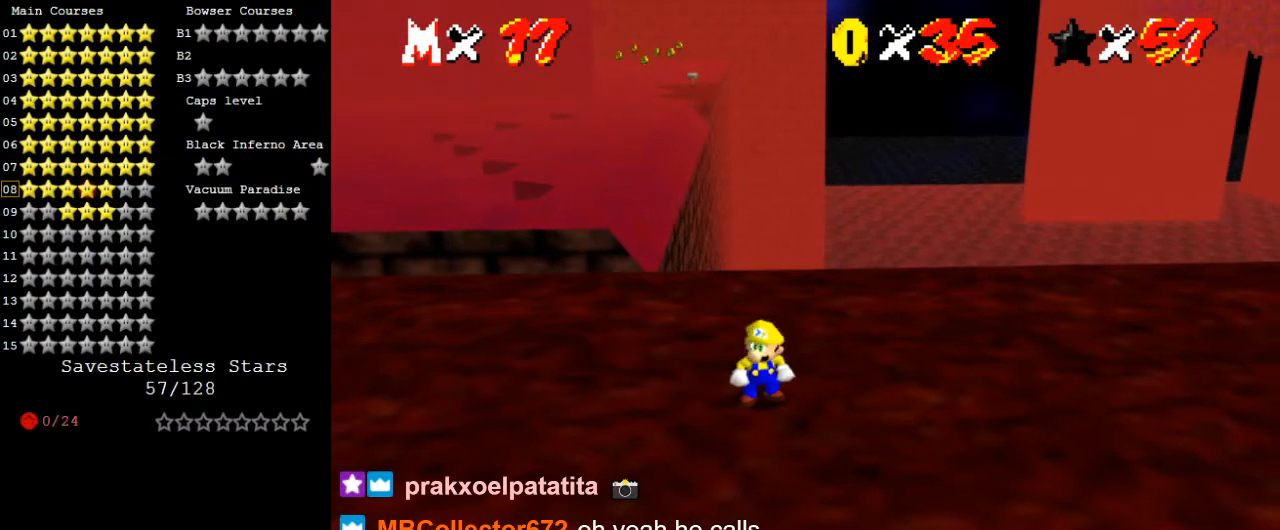
{"keys": [], "events": []}
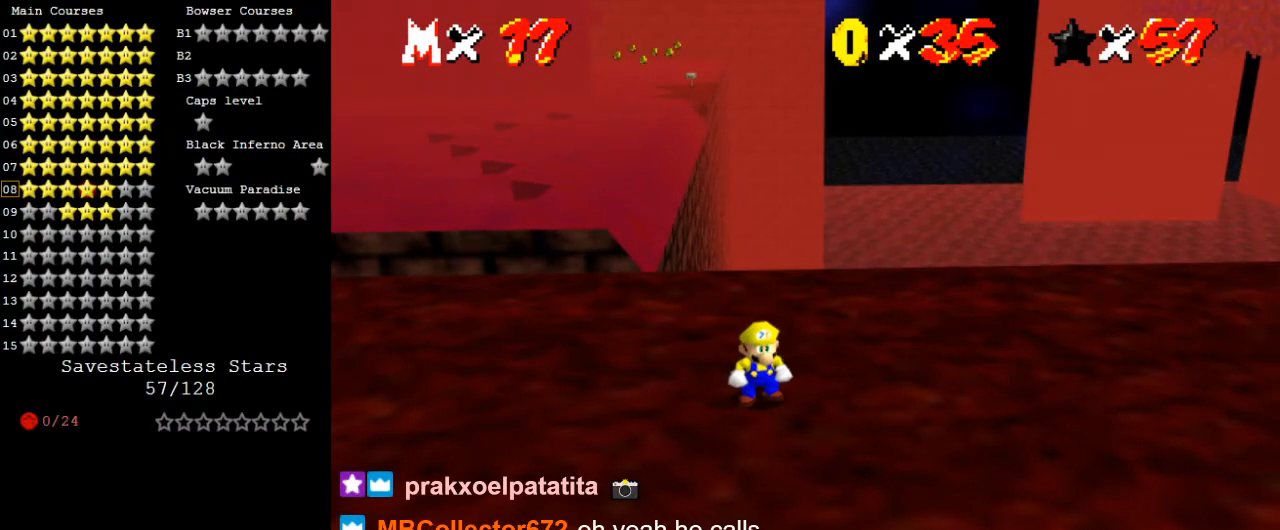
{"keys": [], "events": []}
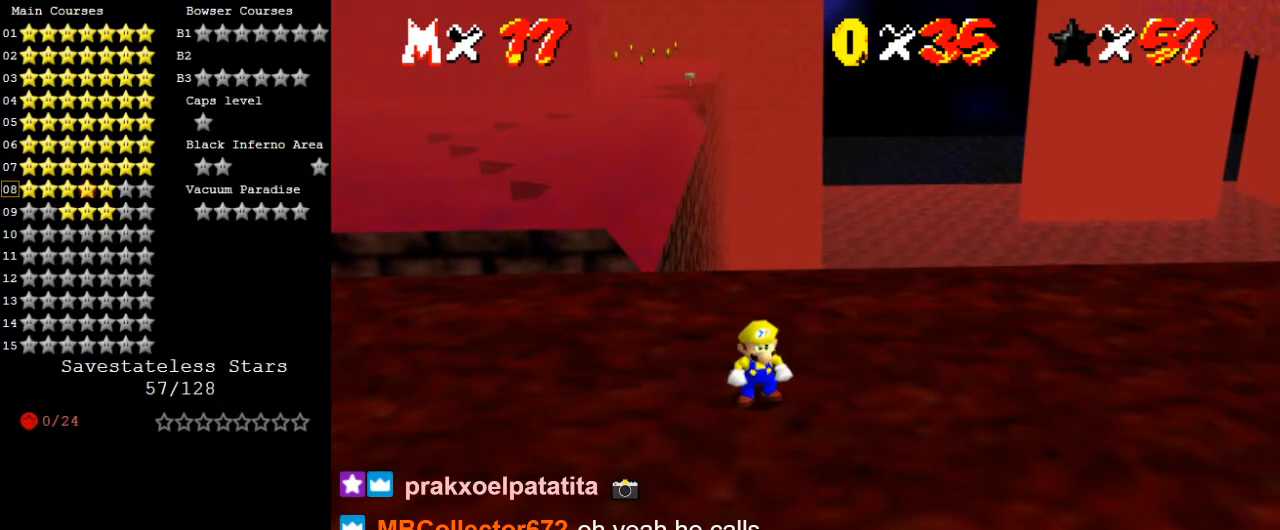
{"keys": [], "events": []}
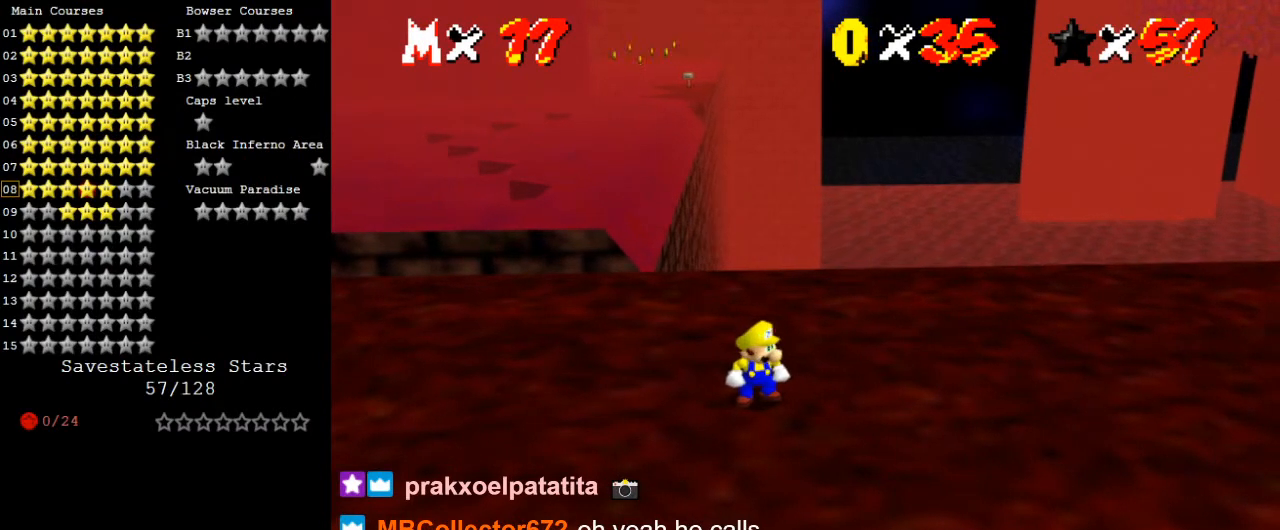
{"keys": ["shift"], "events": [[500, "shift", "down"]]}
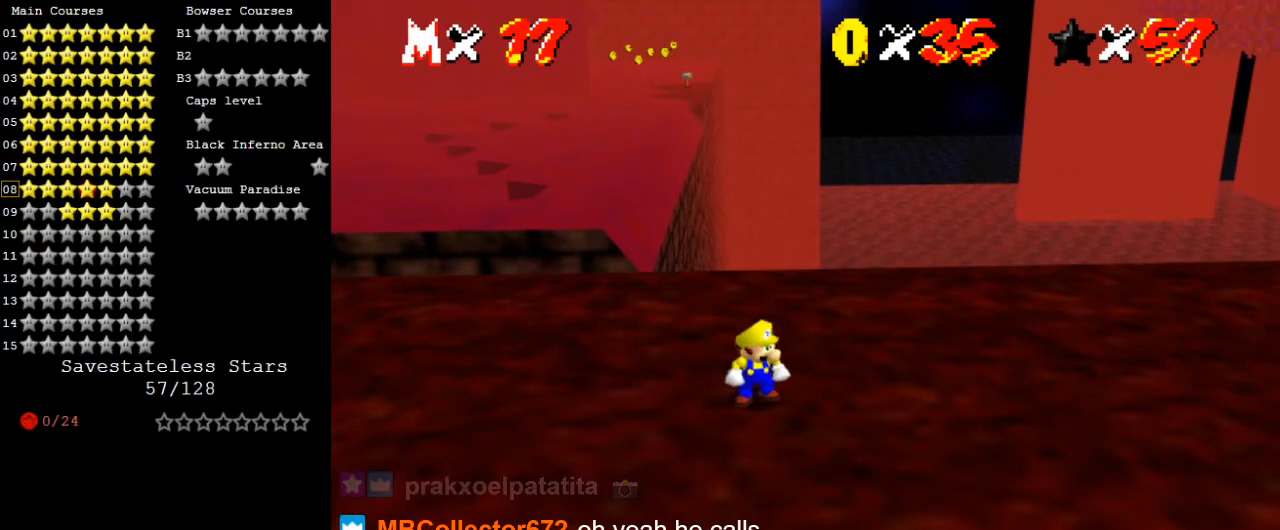
{"keys": [], "events": [[167, "shift", "up"], [267, "s", "down"], [400, "s", "up"]]}
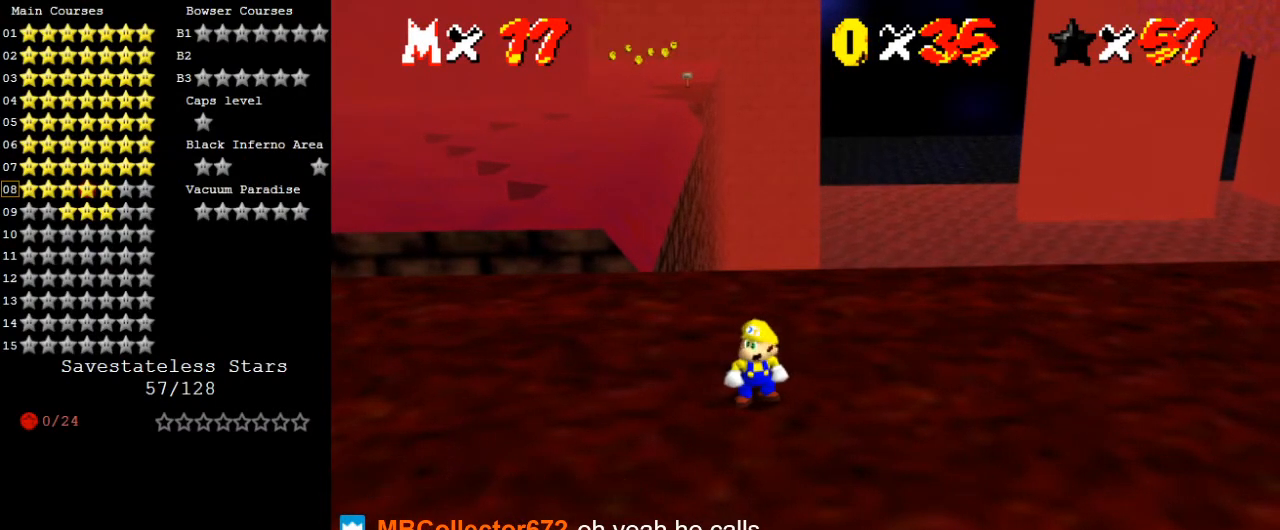
{"keys": [], "events": []}
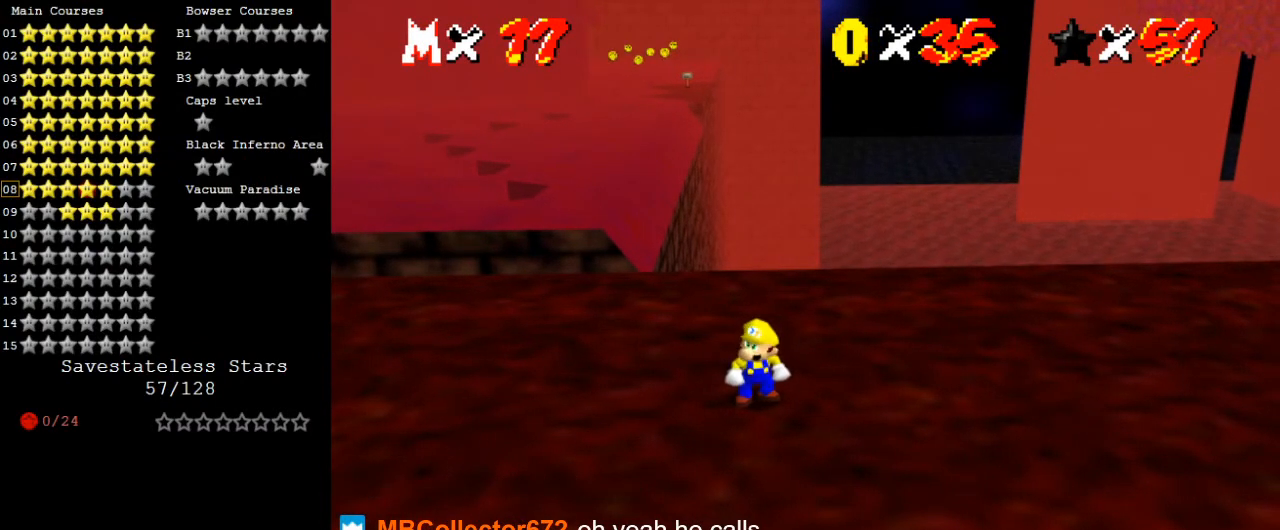
{"keys": [], "events": [[100, "return", "down"], [200, "return", "up"]]}
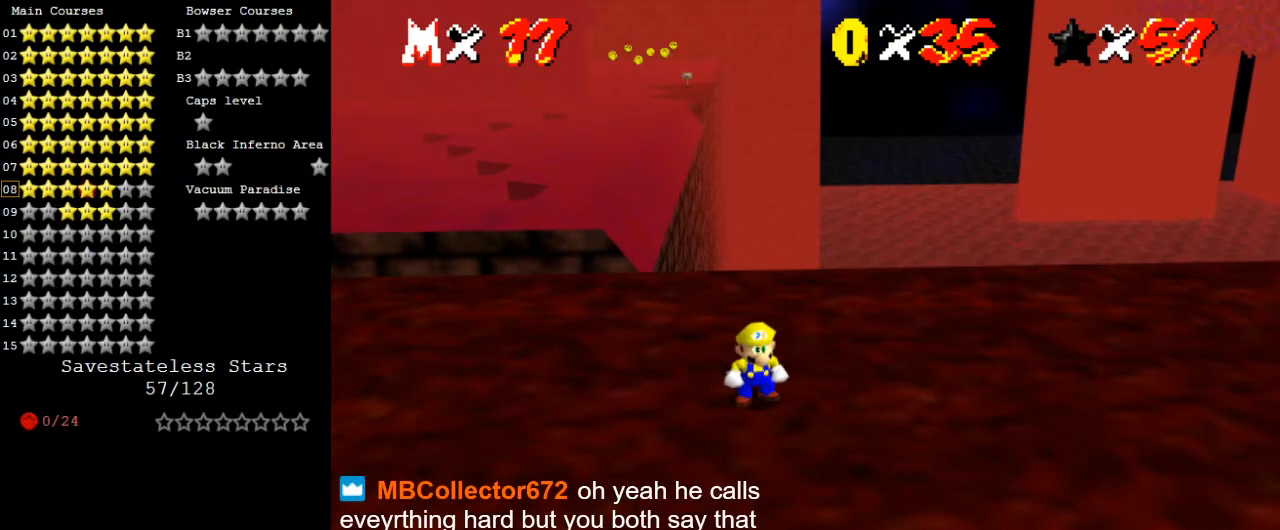
{"keys": [], "events": []}
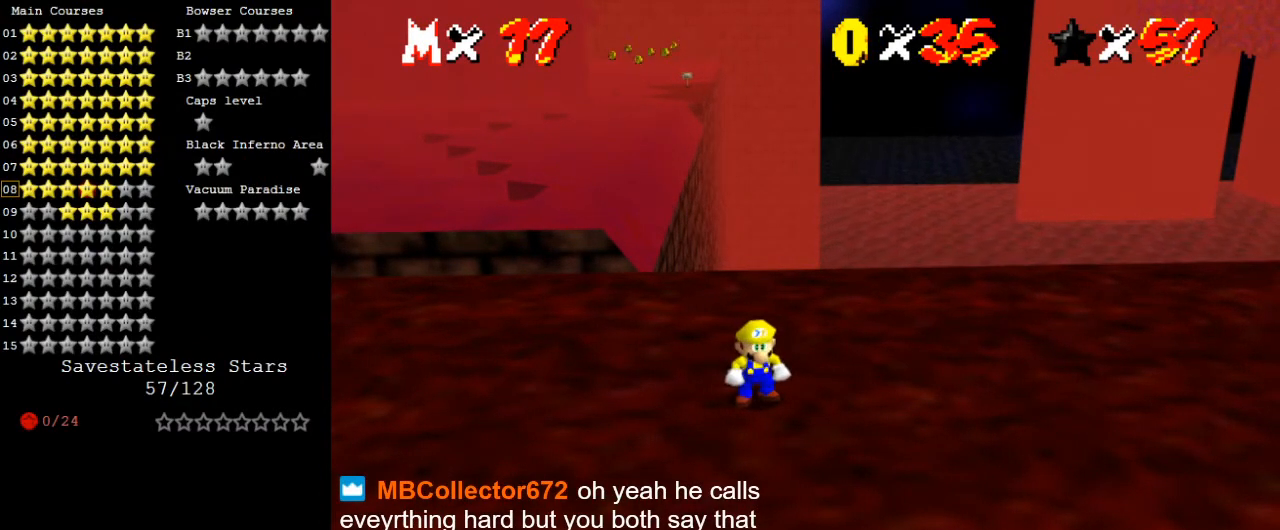
{"keys": [], "events": []}
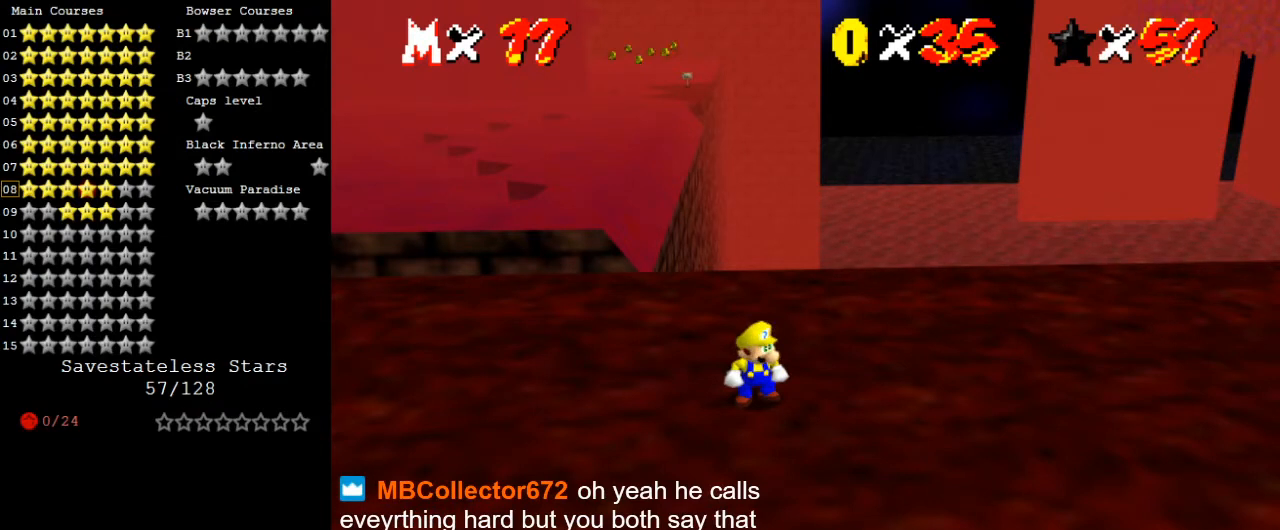
{"keys": ["d"], "events": [[233, "a", "down"], [433, "a", "up"], [467, "d", "down"]]}
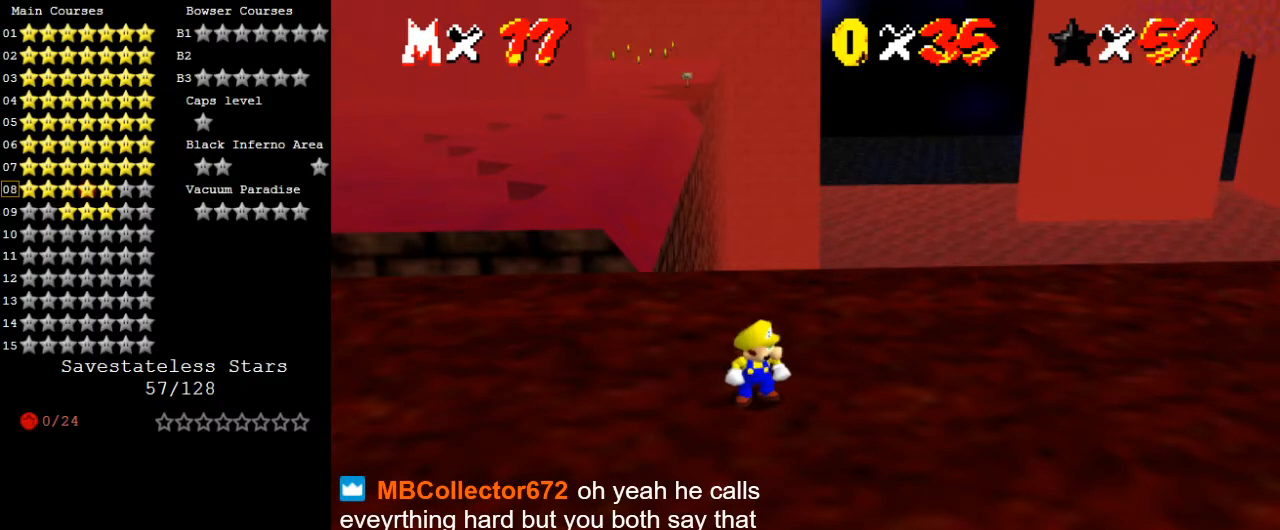
{"keys": ["a"], "events": [[100, "d", "up"], [133, "a", "down"], [133, "s", "down"], [233, "a", "up"], [300, "s", "up"], [433, "a", "down"]]}
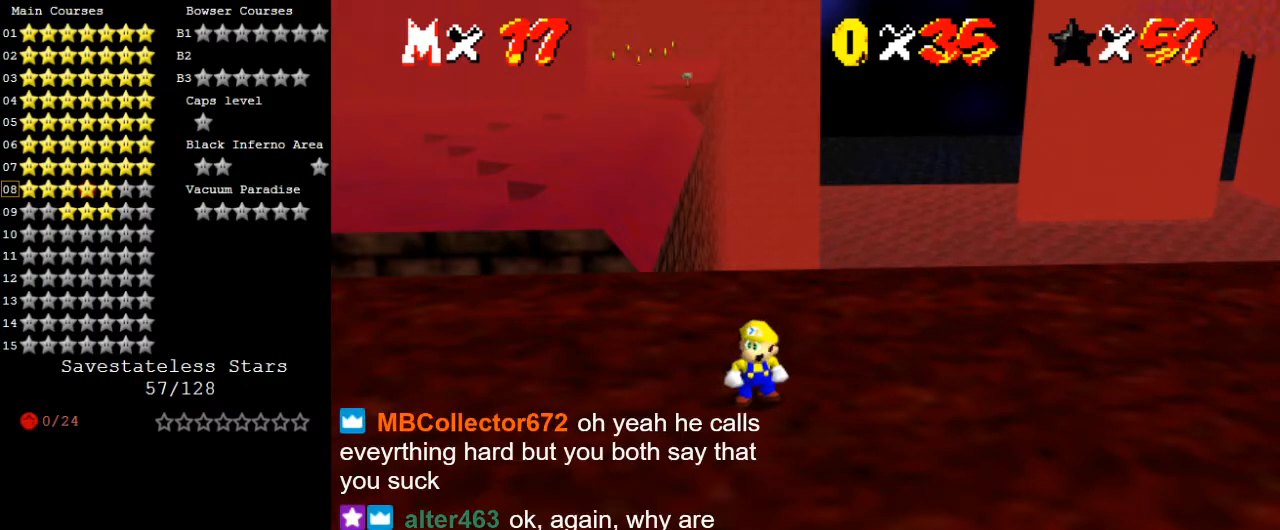
{"keys": [], "events": [[67, "a", "up"]]}
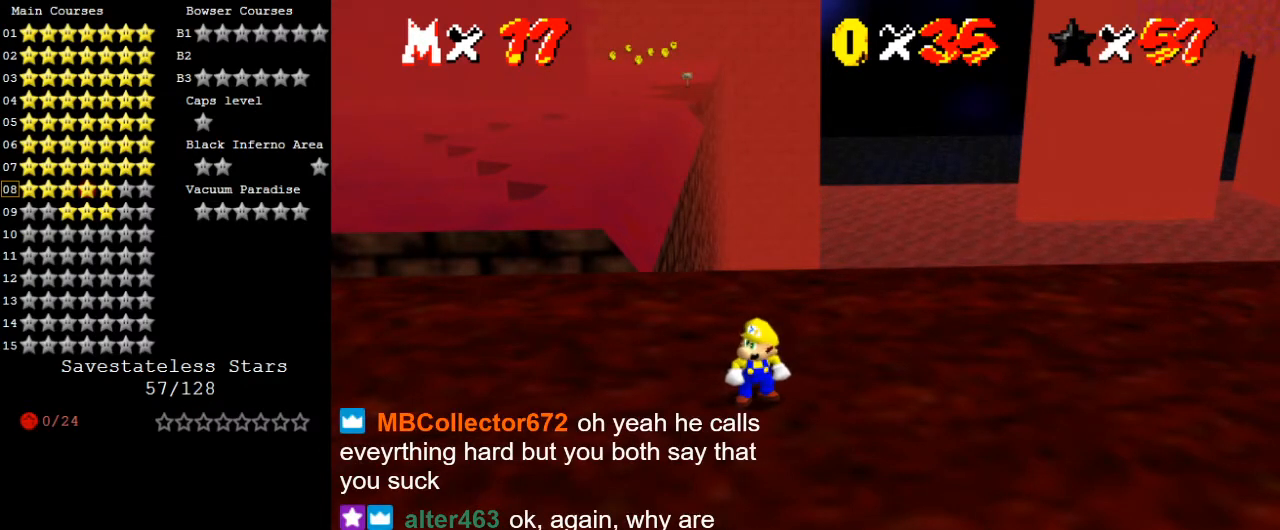
{"keys": [], "events": [[400, "y", "down"], [500, "y", "up"]]}
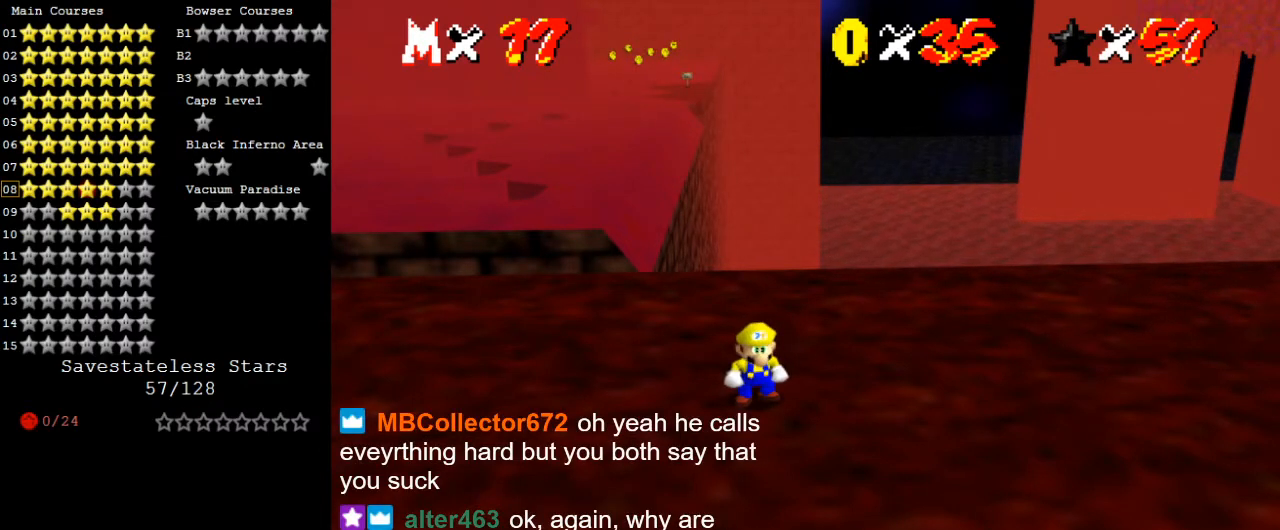
{"keys": [], "events": [[33, "c", "down"], [167, "a", "down"], [167, "c", "up"], [333, "a", "up"], [400, "s", "down"], [500, "s", "up"]]}
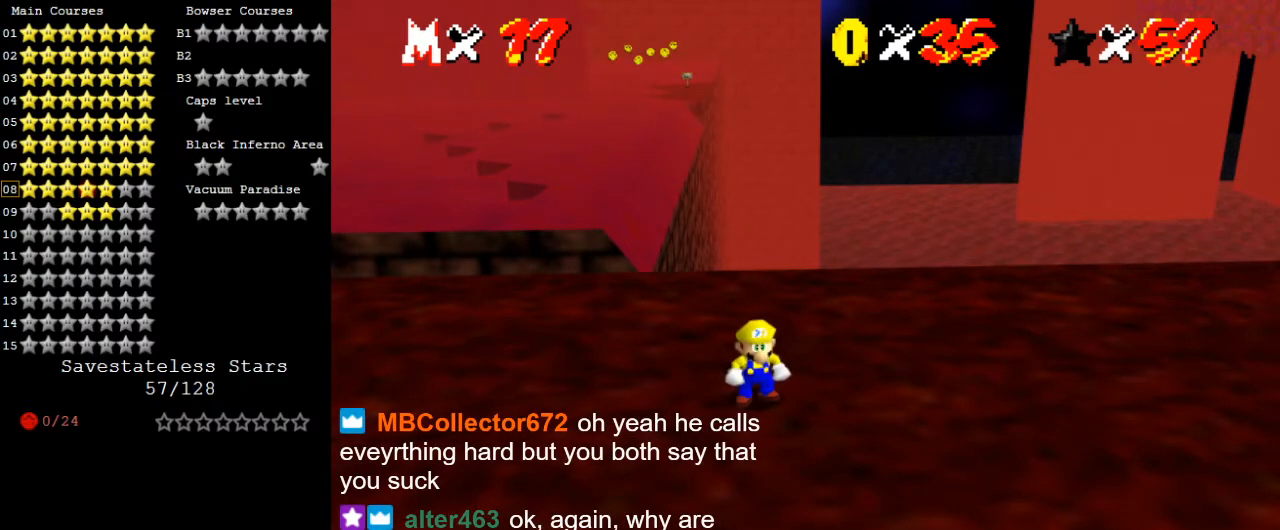
{"keys": [], "events": []}
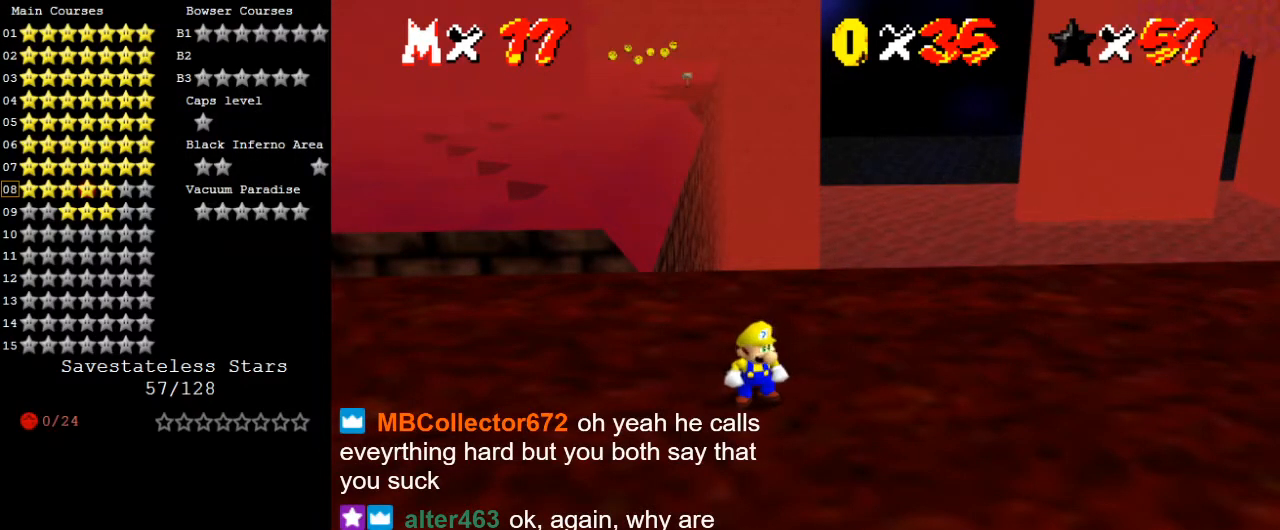
{"keys": [], "events": [[200, "s", "down"], [233, "s", "up"]]}
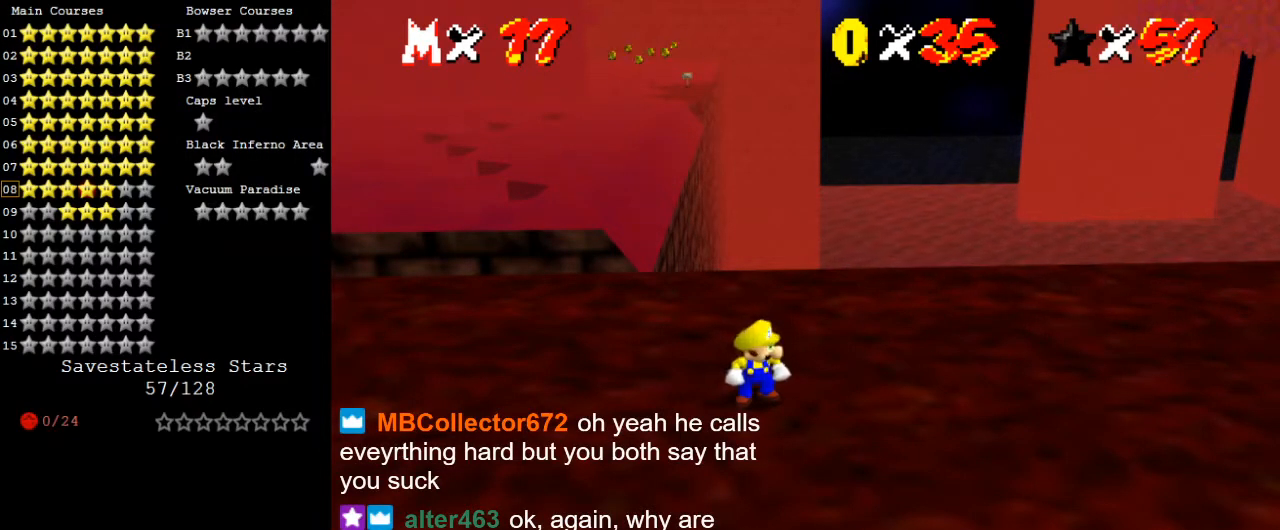
{"keys": [], "events": []}
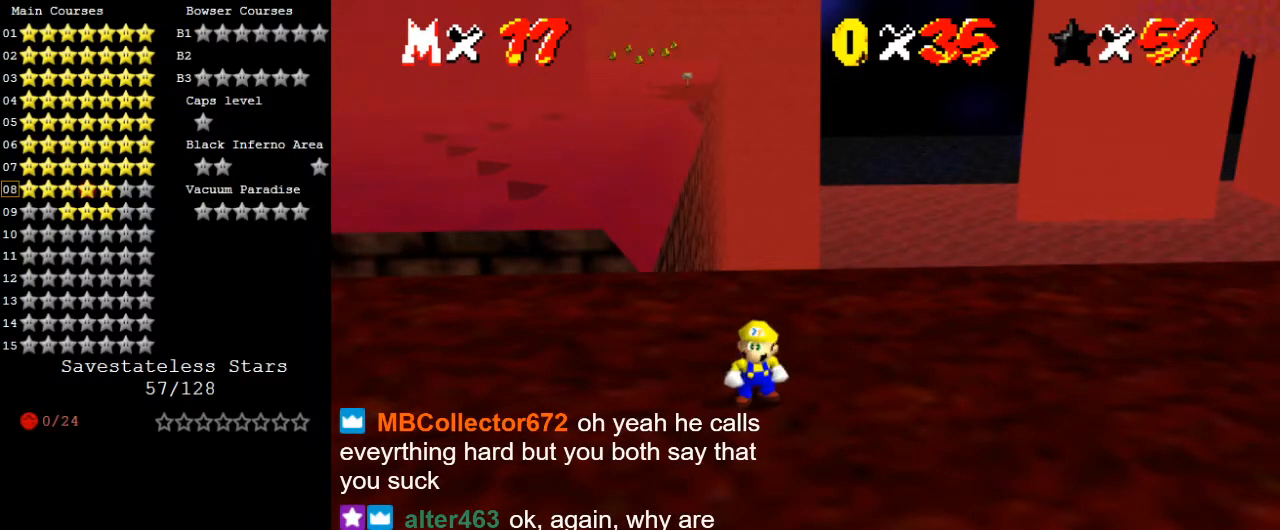
{"keys": [], "events": [[133, "s", "down"], [233, "s", "up"], [367, "a", "down"], [500, "a", "up"]]}
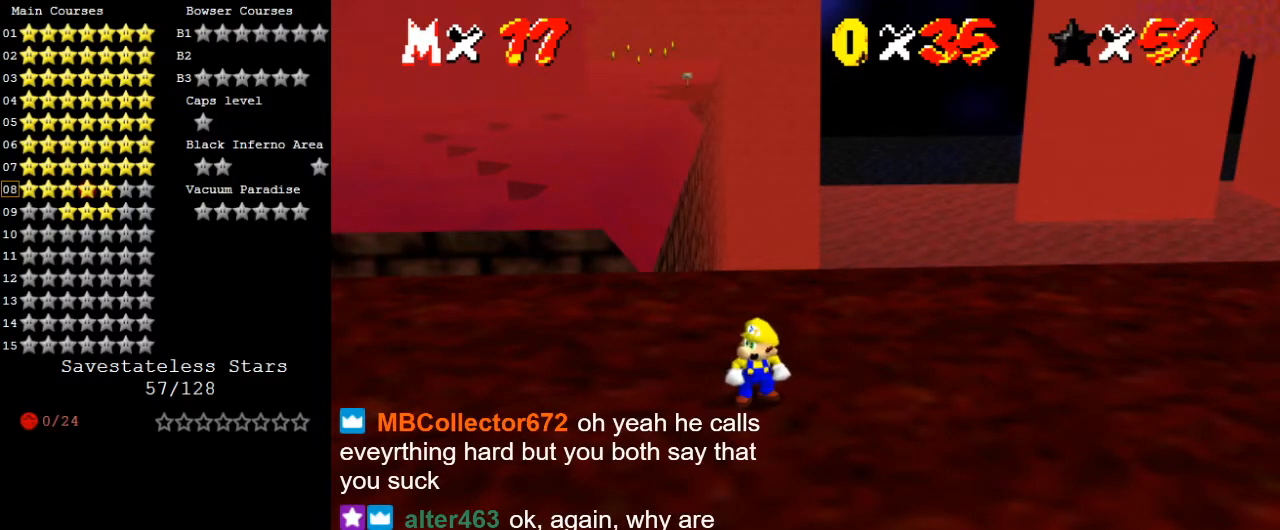
{"keys": [], "events": []}
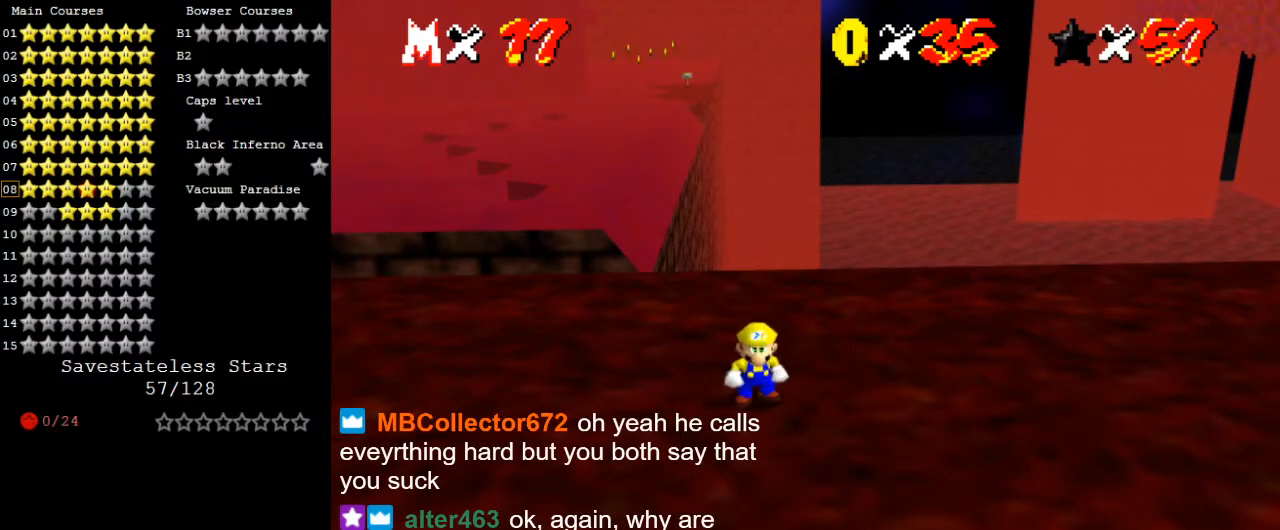
{"keys": [], "events": [[67, "s", "down"], [167, "s", "up"]]}